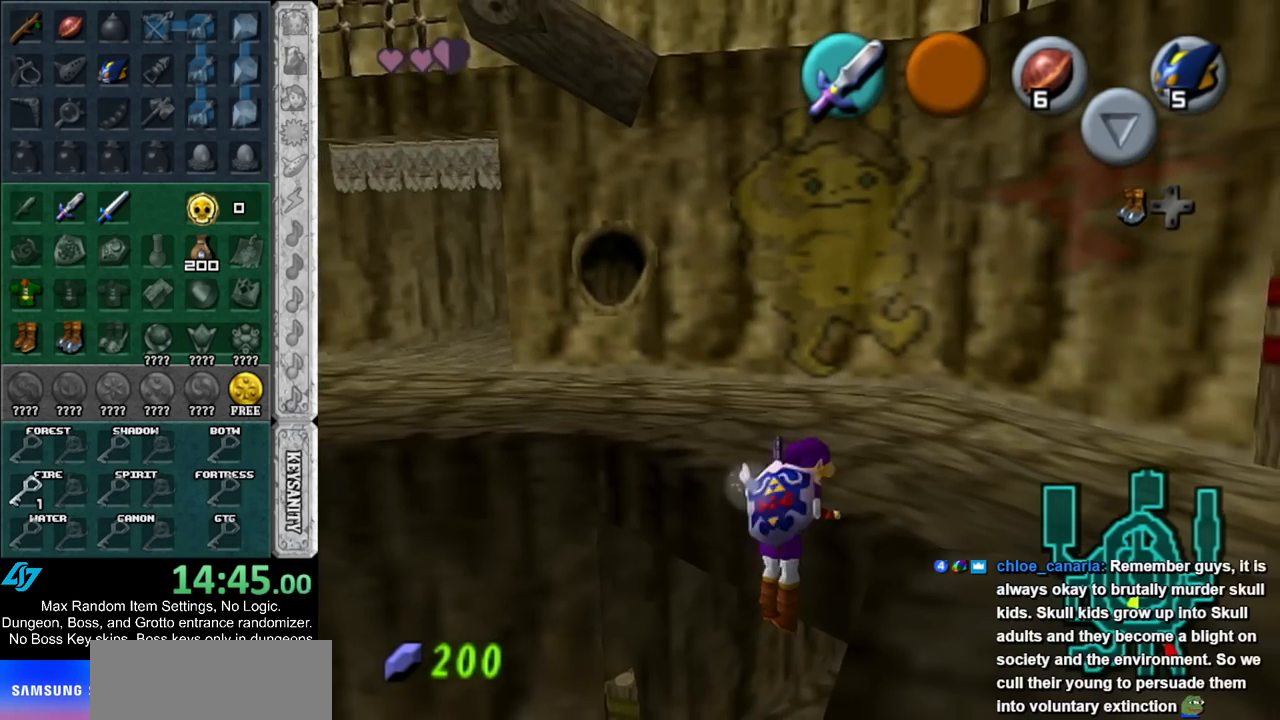
Gameplay with a controller (Nintendo layout); each line is a JSON object with the inputs held at the frame after it. "events" lists button and stick changes between this image and that frame as [ms after this image, input, new state], when the widget could be followed in between. Not read: L2 L3 R3.
{"buttons": [], "left_stick": "right", "right_stick": "center", "events": [[383, "left_stick", "right"]]}
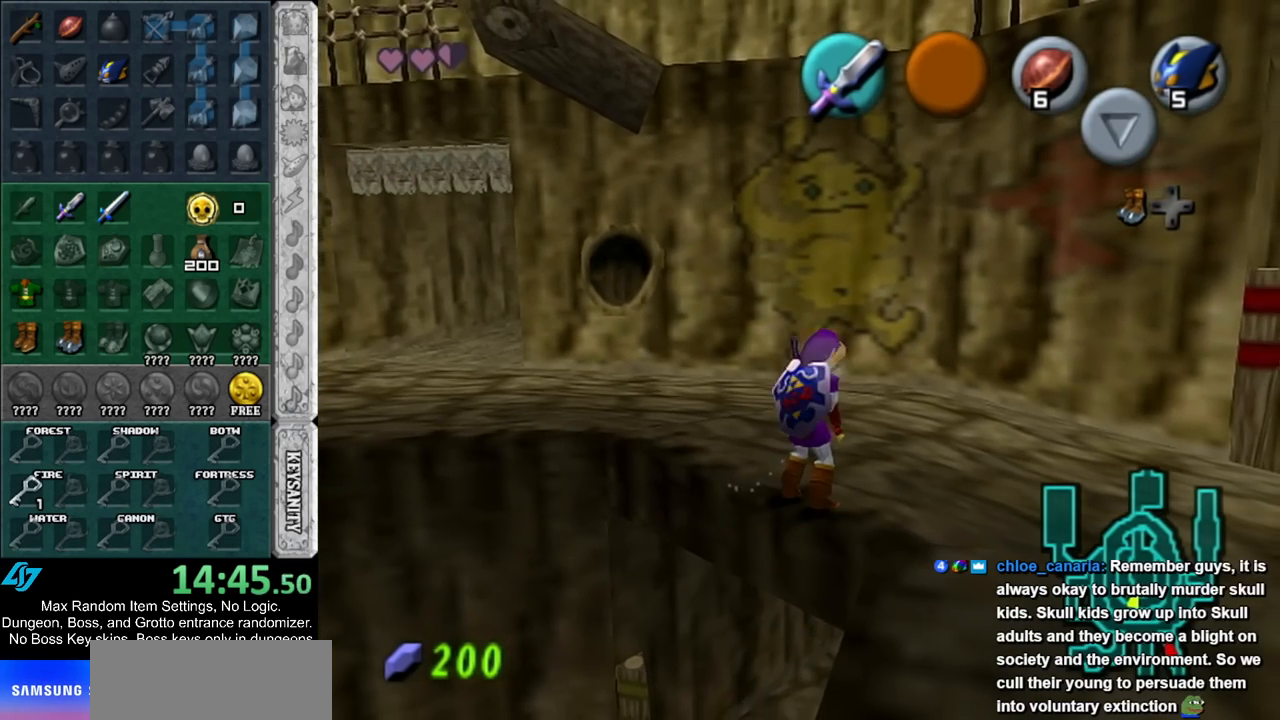
{"buttons": ["A"], "left_stick": "down", "right_stick": "center", "events": [[167, "left_stick", "down-right"], [400, "left_stick", "down"], [483, "A", "down"]]}
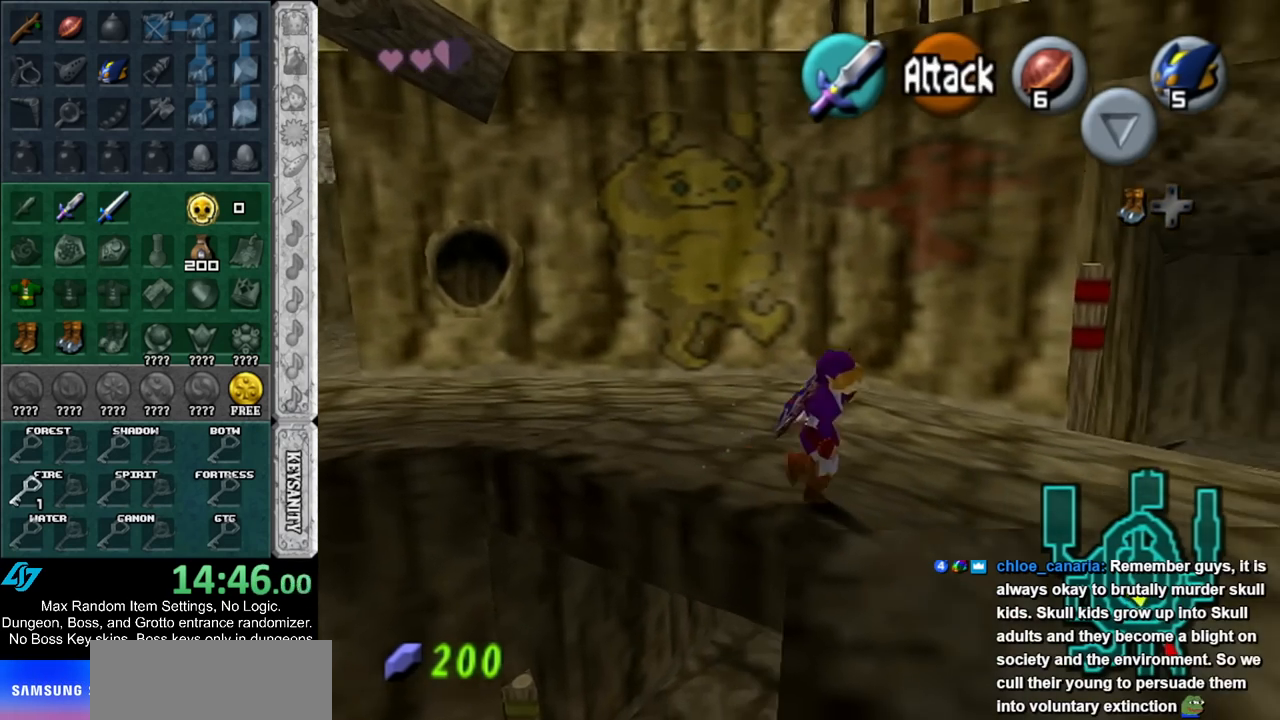
{"buttons": [], "left_stick": "up", "right_stick": "center", "events": [[50, "L1", "down"], [133, "A", "up"], [167, "left_stick", "up"], [300, "L1", "up"]]}
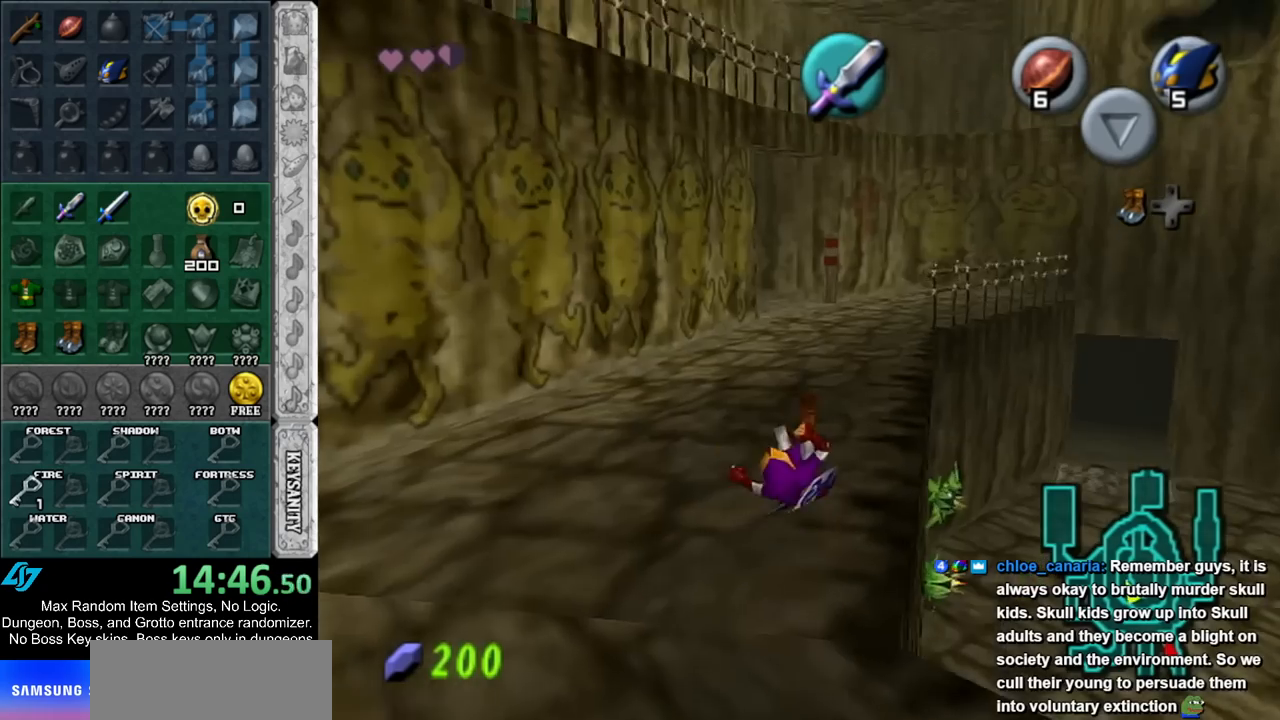
{"buttons": [], "left_stick": "up", "right_stick": "center", "events": [[267, "A", "down"], [450, "A", "up"]]}
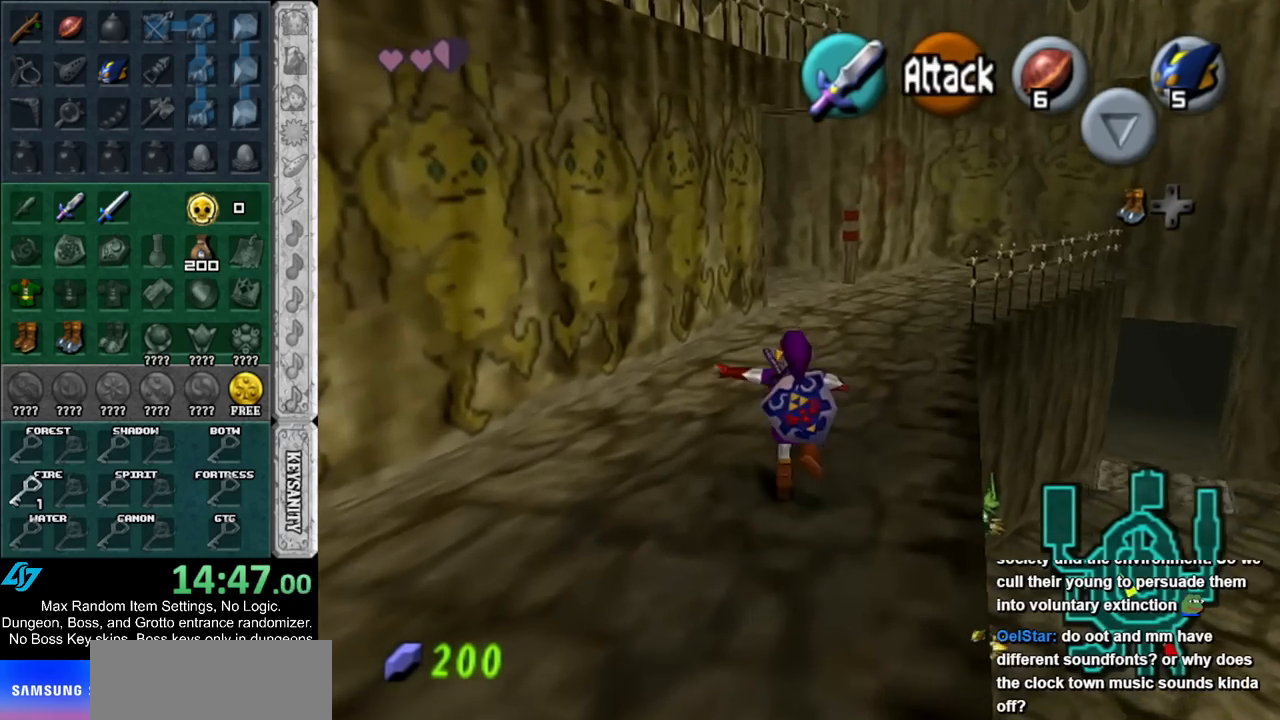
{"buttons": [], "left_stick": "up", "right_stick": "center", "events": []}
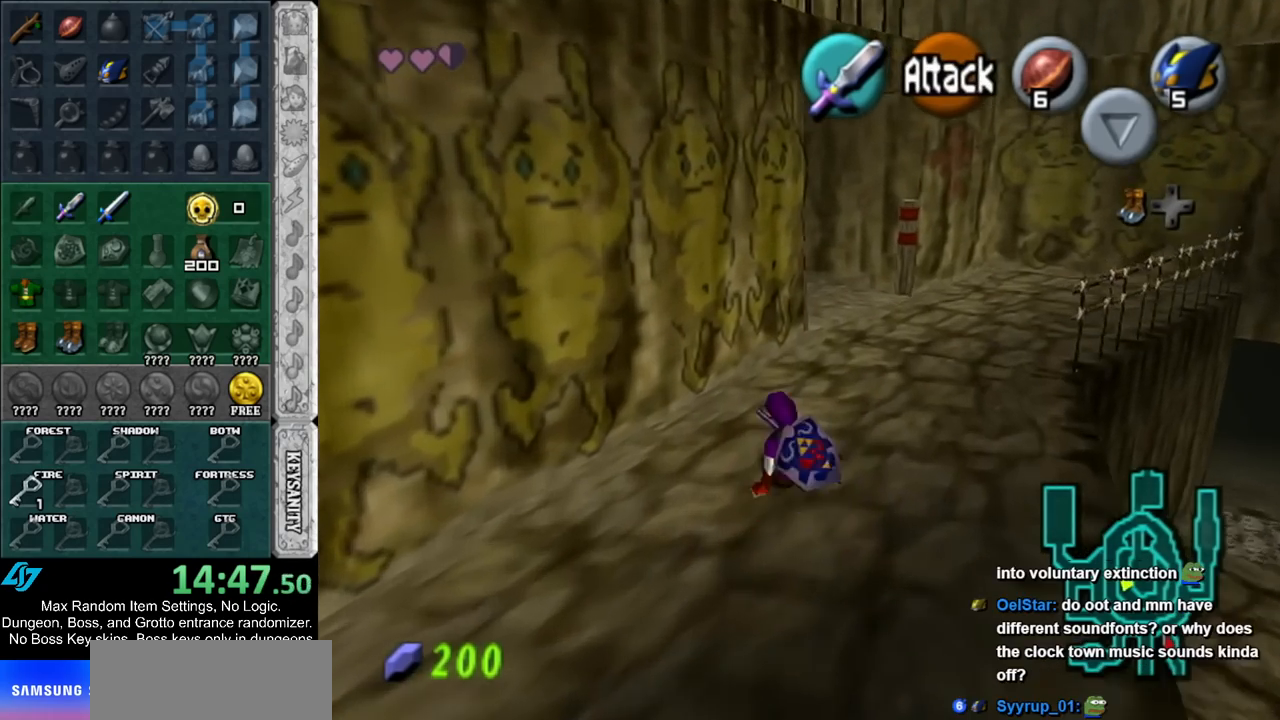
{"buttons": [], "left_stick": "up", "right_stick": "center", "events": [[83, "A", "down"], [300, "A", "up"]]}
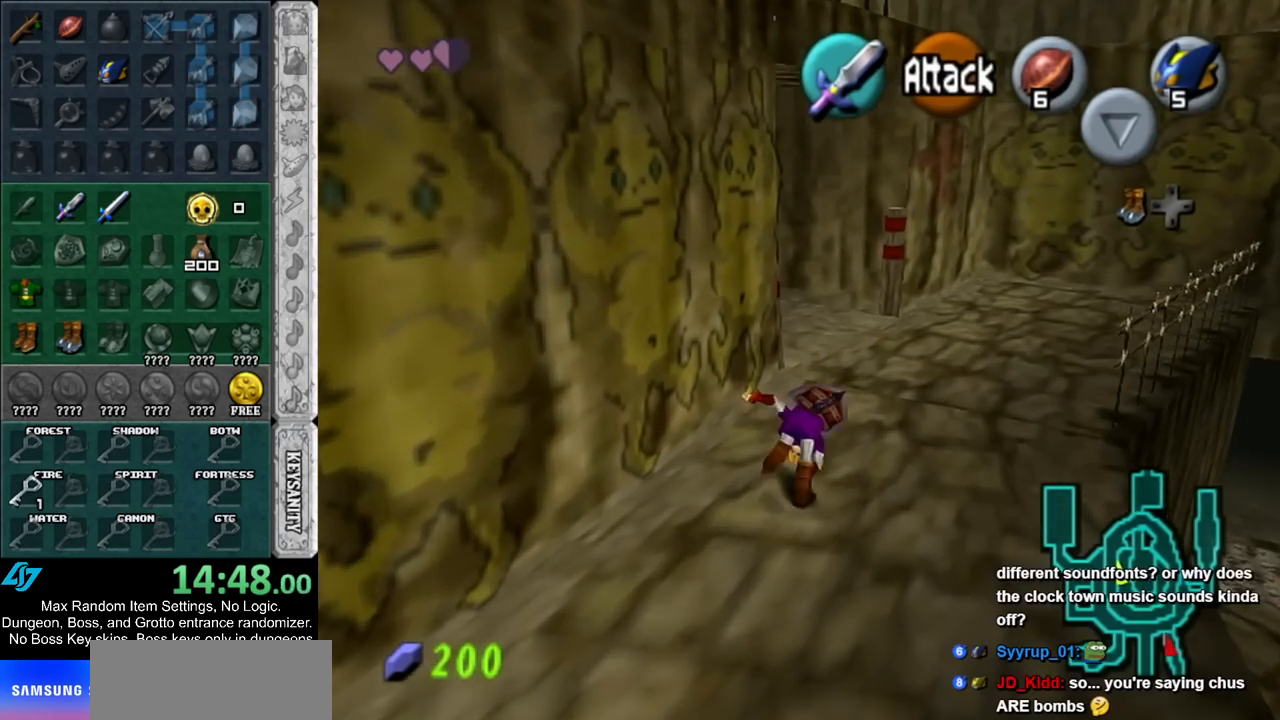
{"buttons": [], "left_stick": "up", "right_stick": "center", "events": []}
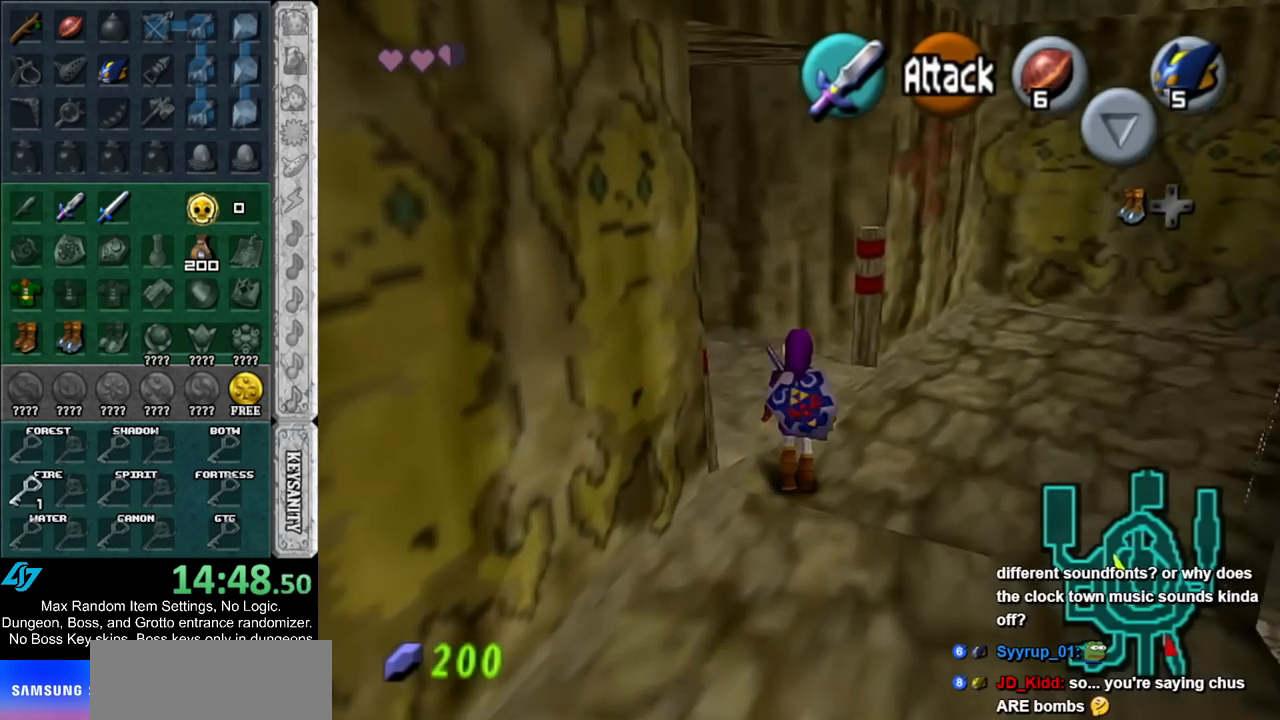
{"buttons": [], "left_stick": "up", "right_stick": "center", "events": [[17, "left_stick", "up-left"], [167, "A", "down"], [300, "L1", "down"], [317, "A", "up"], [350, "left_stick", "up"], [483, "L1", "up"]]}
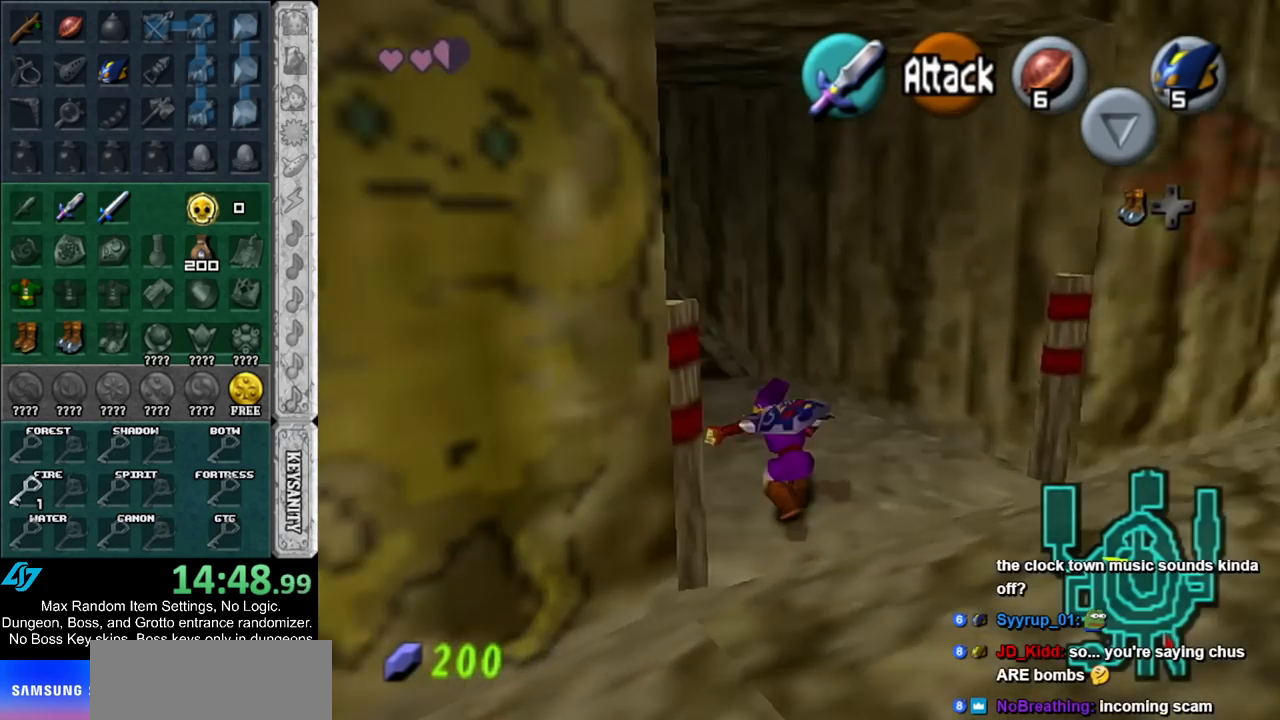
{"buttons": ["A"], "left_stick": "up", "right_stick": "center", "events": [[483, "A", "down"]]}
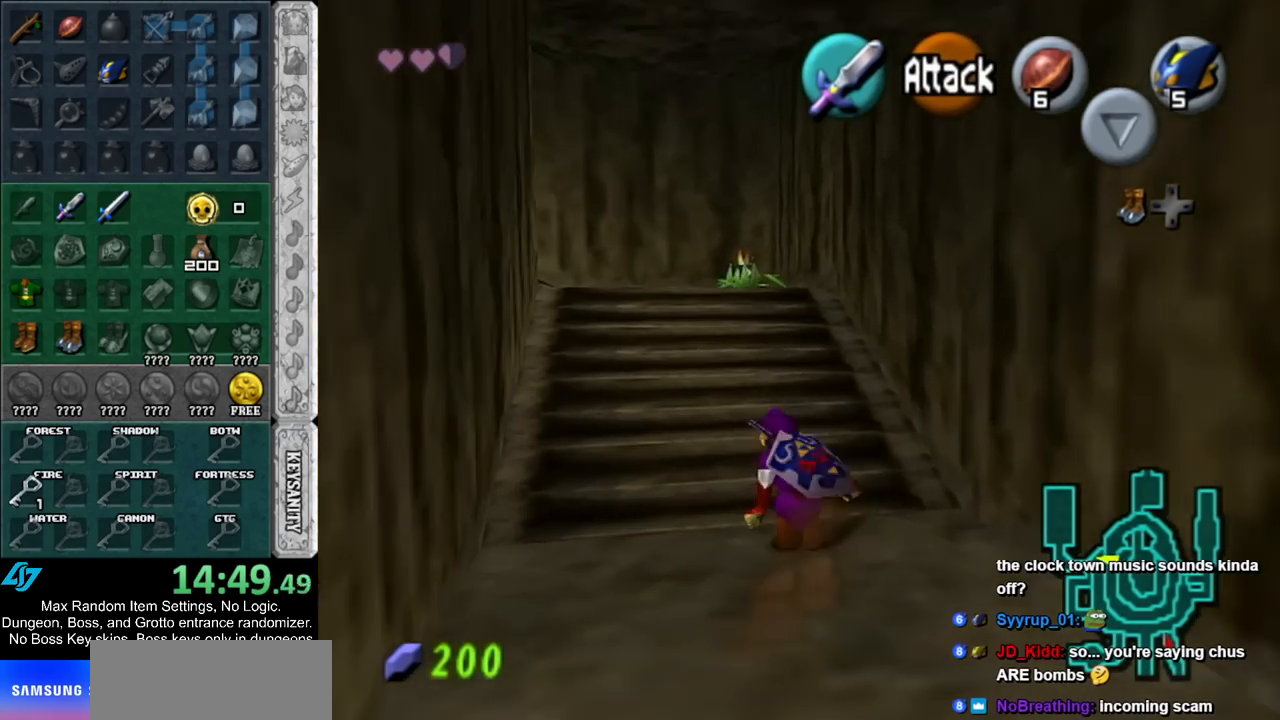
{"buttons": [], "left_stick": "up", "right_stick": "center", "events": [[200, "A", "up"]]}
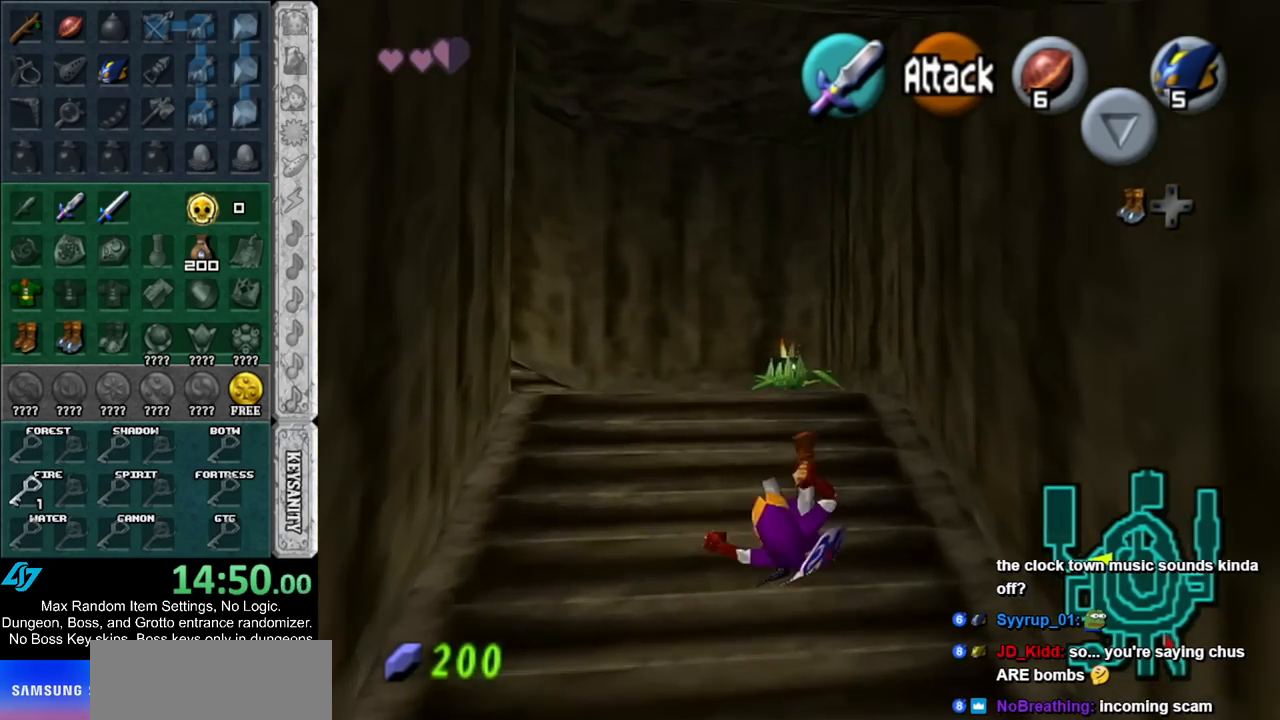
{"buttons": [], "left_stick": "up-left", "right_stick": "center", "events": [[50, "left_stick", "up-left"]]}
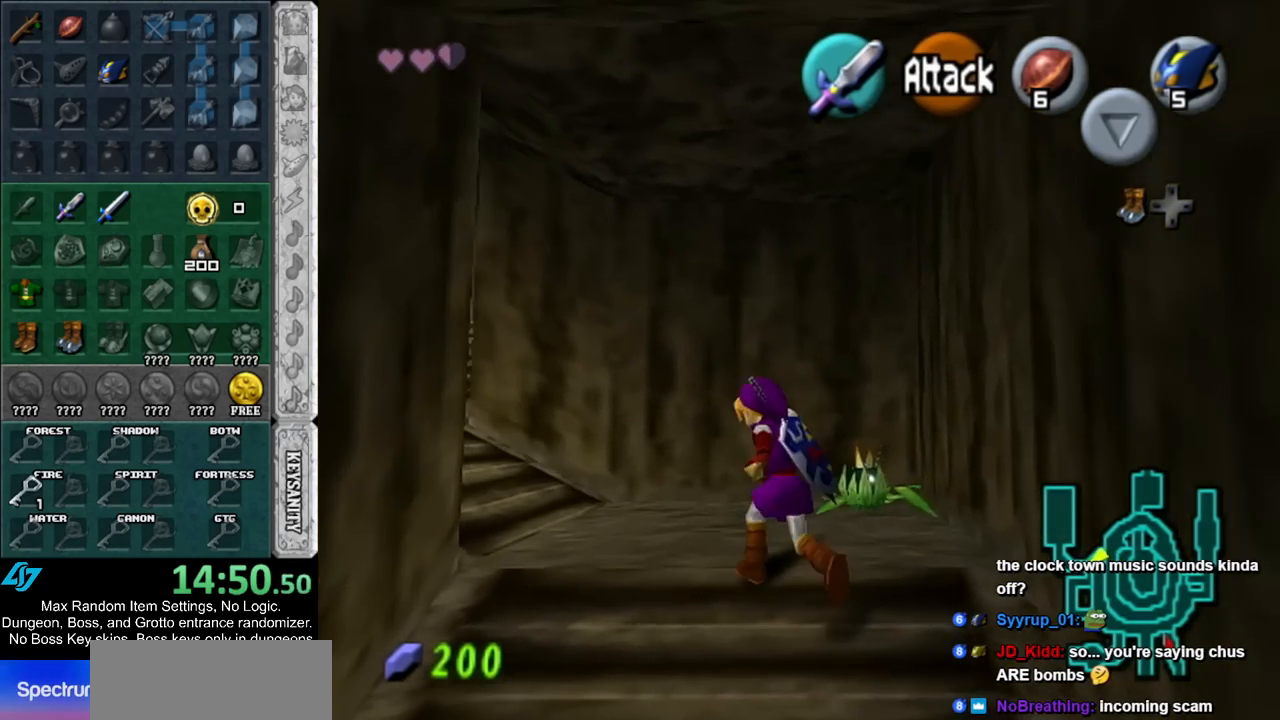
{"buttons": [], "left_stick": "up", "right_stick": "center", "events": [[17, "left_stick", "left"], [133, "A", "down"], [233, "L1", "down"], [300, "A", "up"], [300, "left_stick", "up"], [450, "L1", "up"]]}
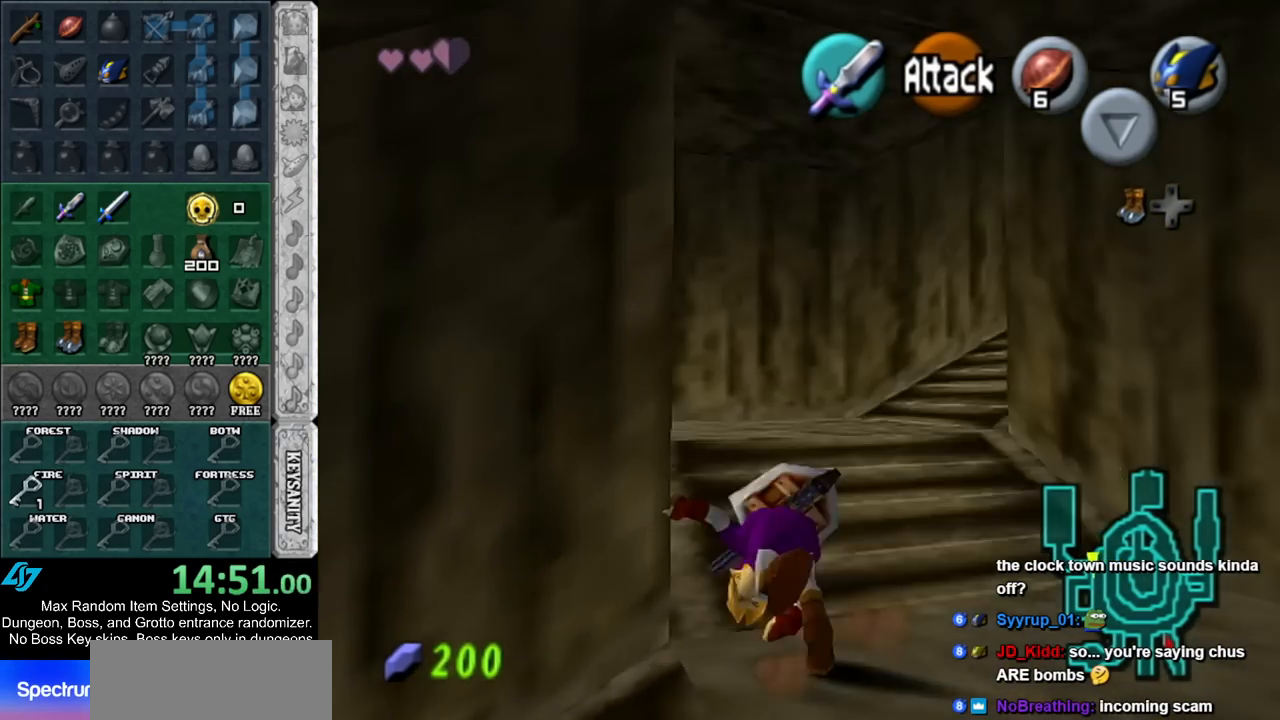
{"buttons": [], "left_stick": "up-left", "right_stick": "center", "events": [[317, "left_stick", "up-left"]]}
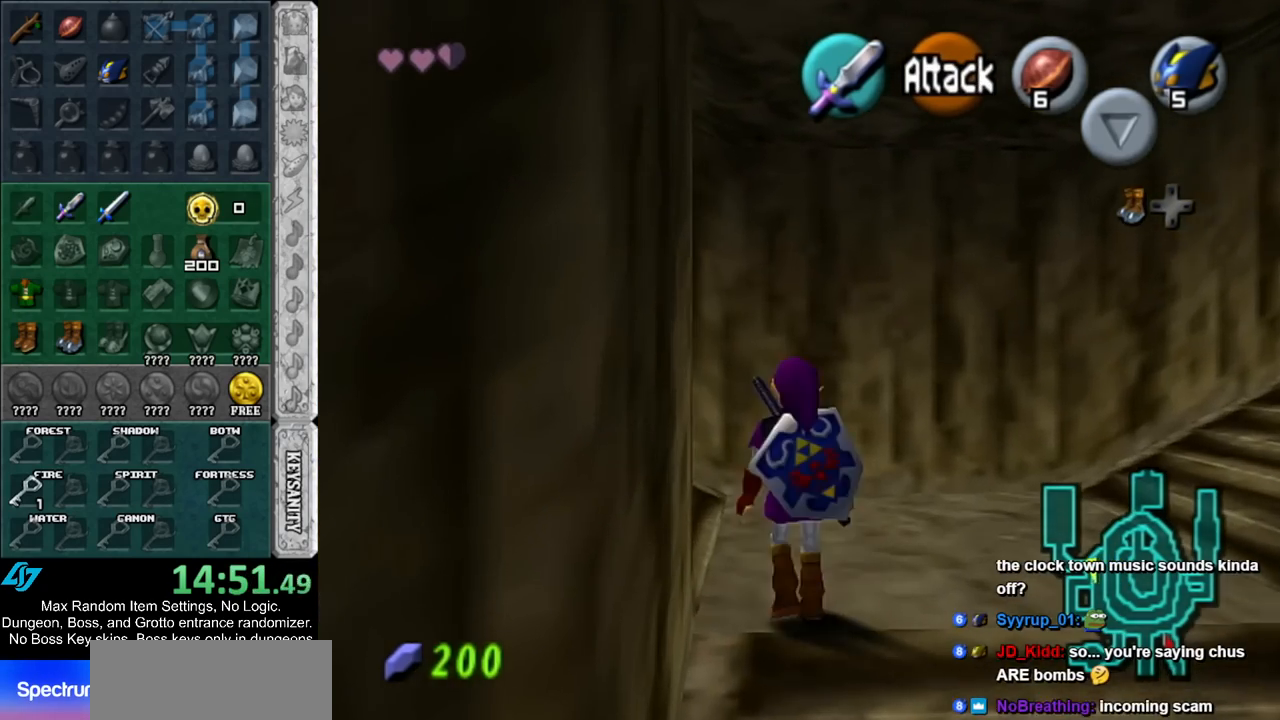
{"buttons": [], "left_stick": "up-left", "right_stick": "center", "events": [[133, "A", "down"], [233, "A", "up"], [333, "A", "down"], [450, "A", "up"]]}
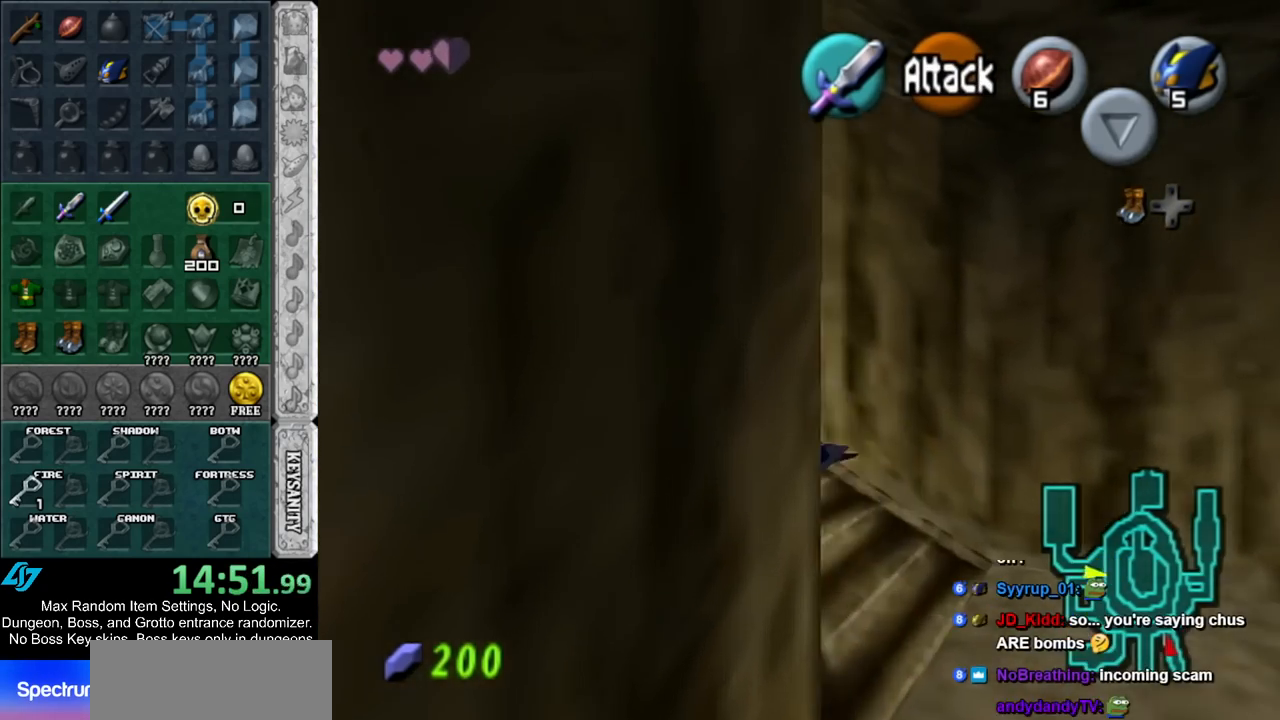
{"buttons": [], "left_stick": "up-left", "right_stick": "center", "events": []}
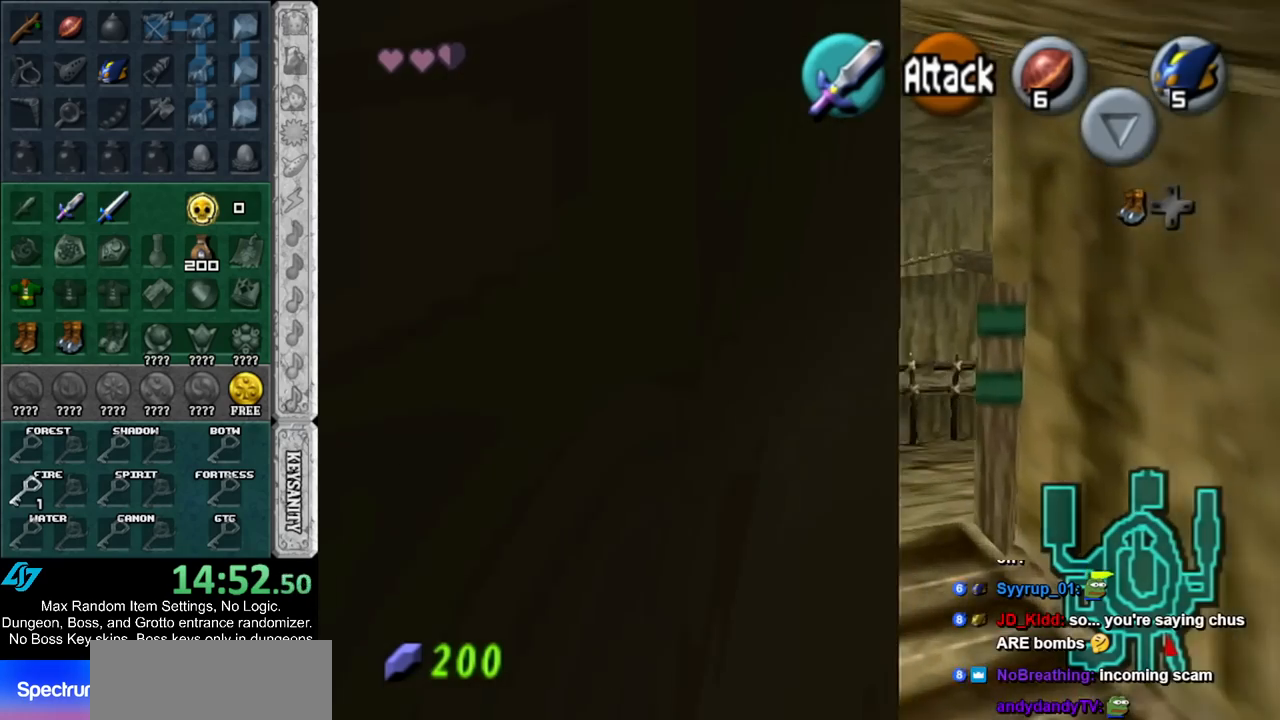
{"buttons": ["A"], "left_stick": "up-right", "right_stick": "center", "events": [[83, "left_stick", "up"], [233, "left_stick", "up-right"], [450, "A", "down"]]}
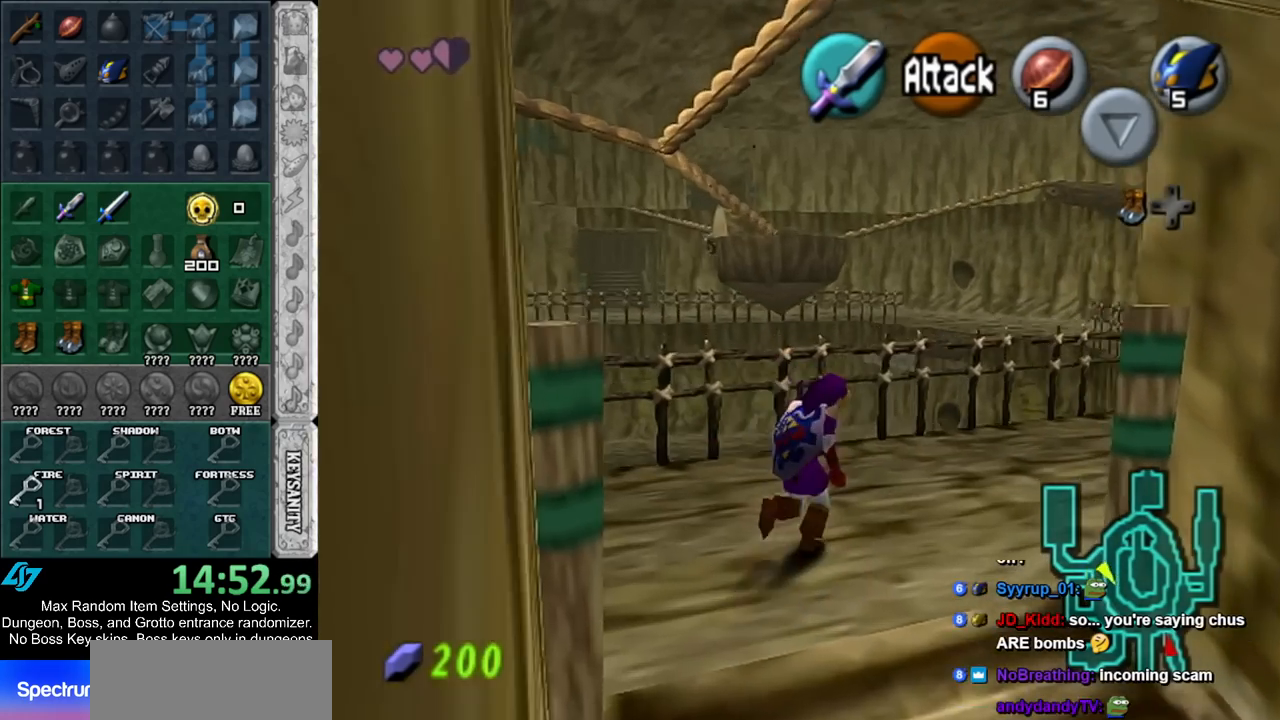
{"buttons": [], "left_stick": "up-right", "right_stick": "center", "events": [[83, "A", "up"], [150, "A", "down"], [267, "A", "up"]]}
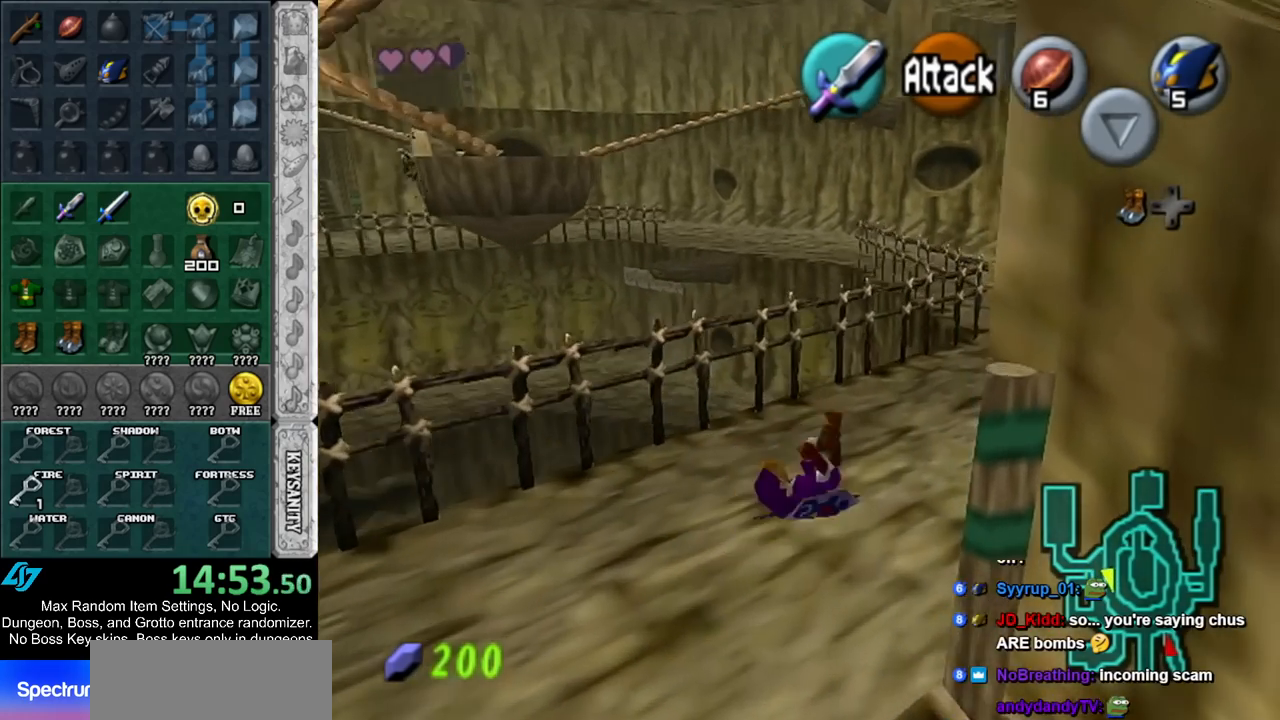
{"buttons": ["L1"], "left_stick": "up-right", "right_stick": "center", "events": [[267, "A", "down"], [433, "A", "up"], [483, "L1", "down"]]}
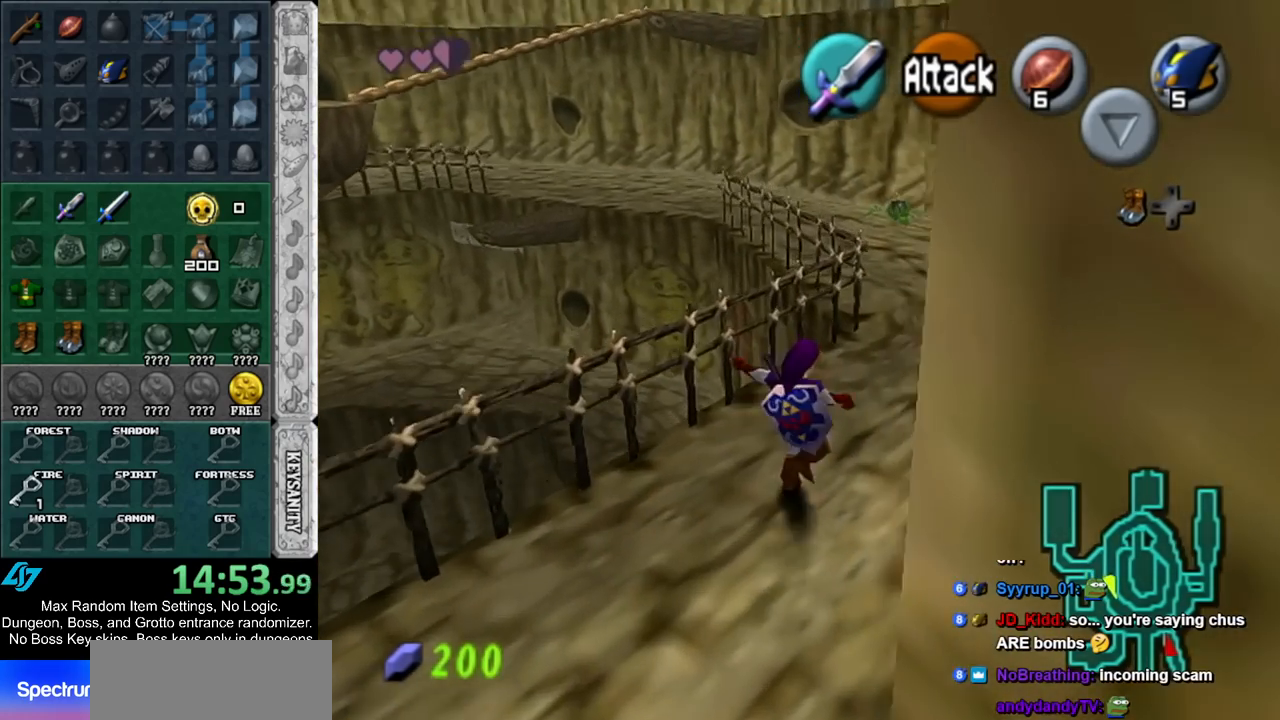
{"buttons": [], "left_stick": "up", "right_stick": "center", "events": [[83, "left_stick", "up"], [233, "L1", "up"]]}
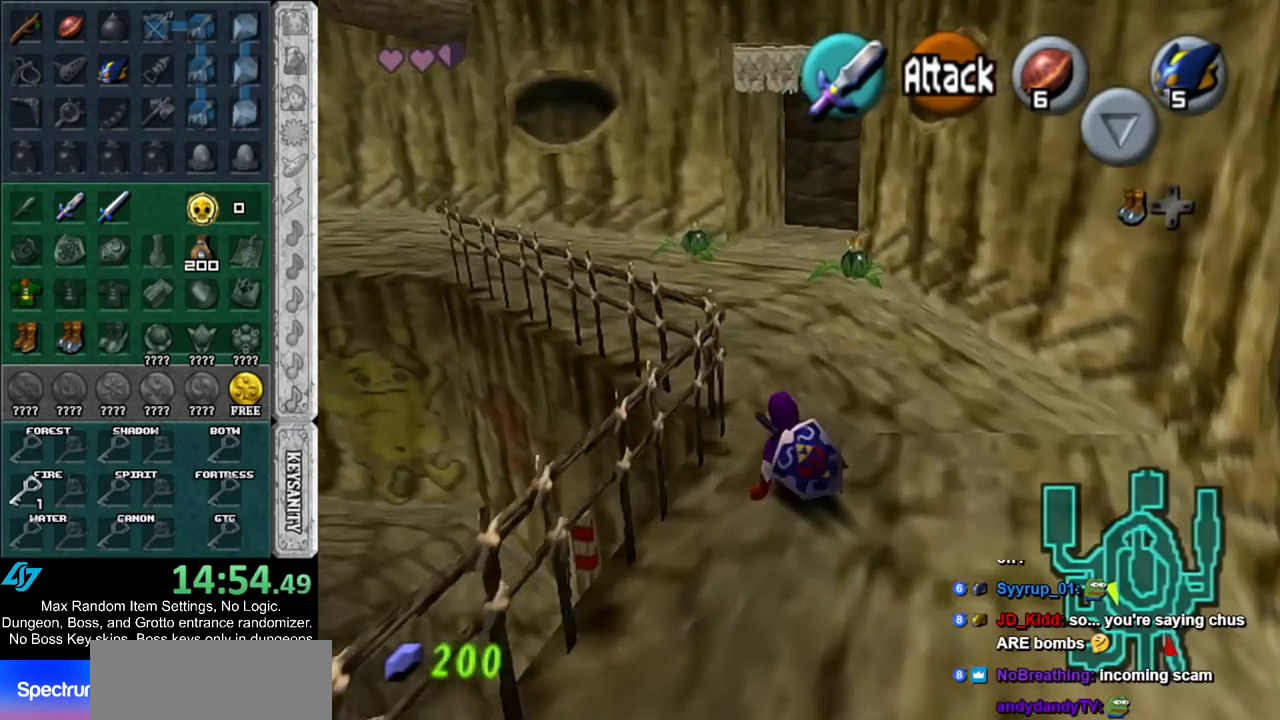
{"buttons": [], "left_stick": "up", "right_stick": "center", "events": [[83, "A", "down"], [300, "A", "up"]]}
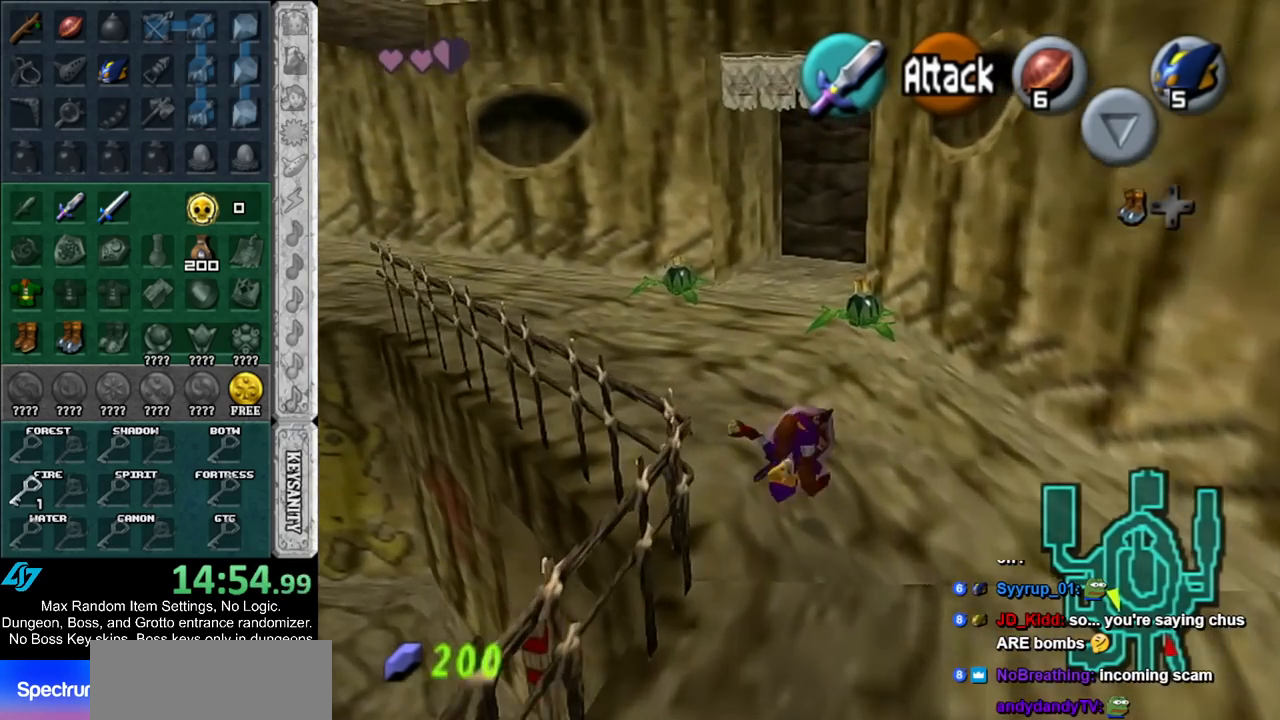
{"buttons": [], "left_stick": "up", "right_stick": "center", "events": []}
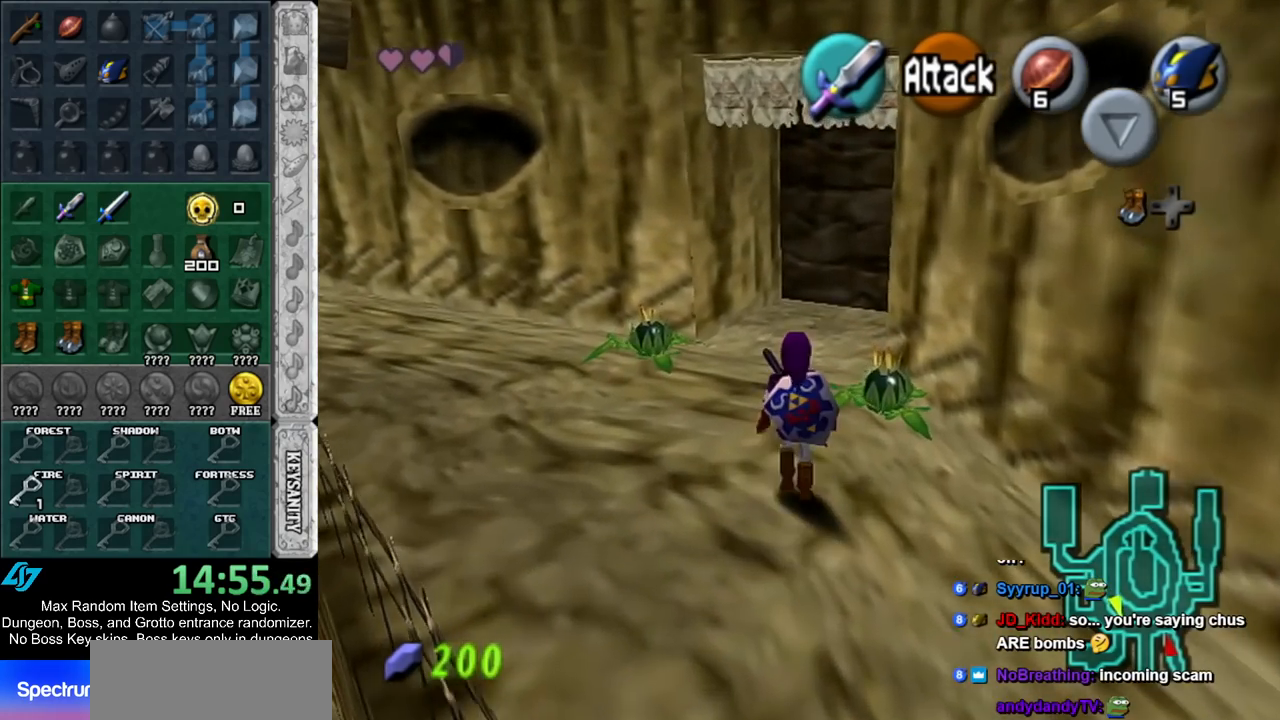
{"buttons": ["L1", "R1"], "left_stick": "up", "right_stick": "center", "events": [[233, "L1", "down"], [300, "X", "down"], [433, "R1", "down"], [450, "X", "up"]]}
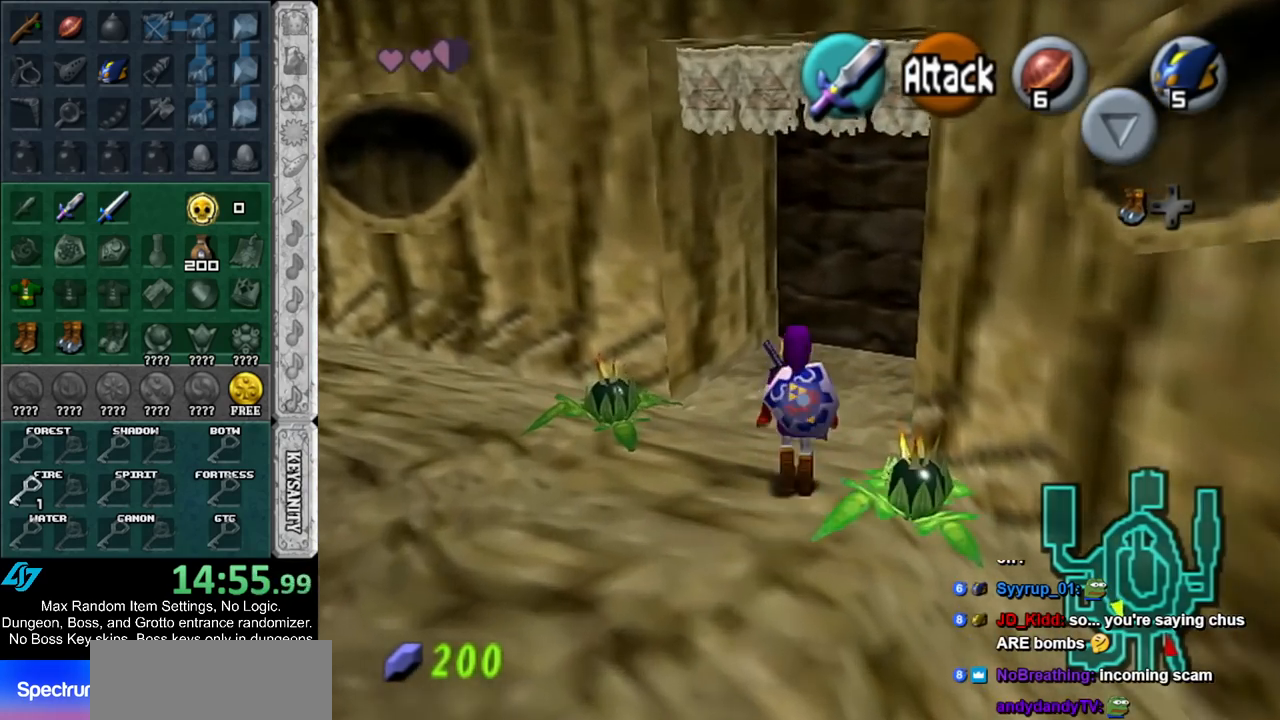
{"buttons": [], "left_stick": "up", "right_stick": "center", "events": [[50, "L1", "up"], [50, "R1", "up"], [83, "B", "down"], [167, "B", "up"], [267, "B", "down"], [333, "B", "up"], [383, "B", "down"], [483, "B", "up"]]}
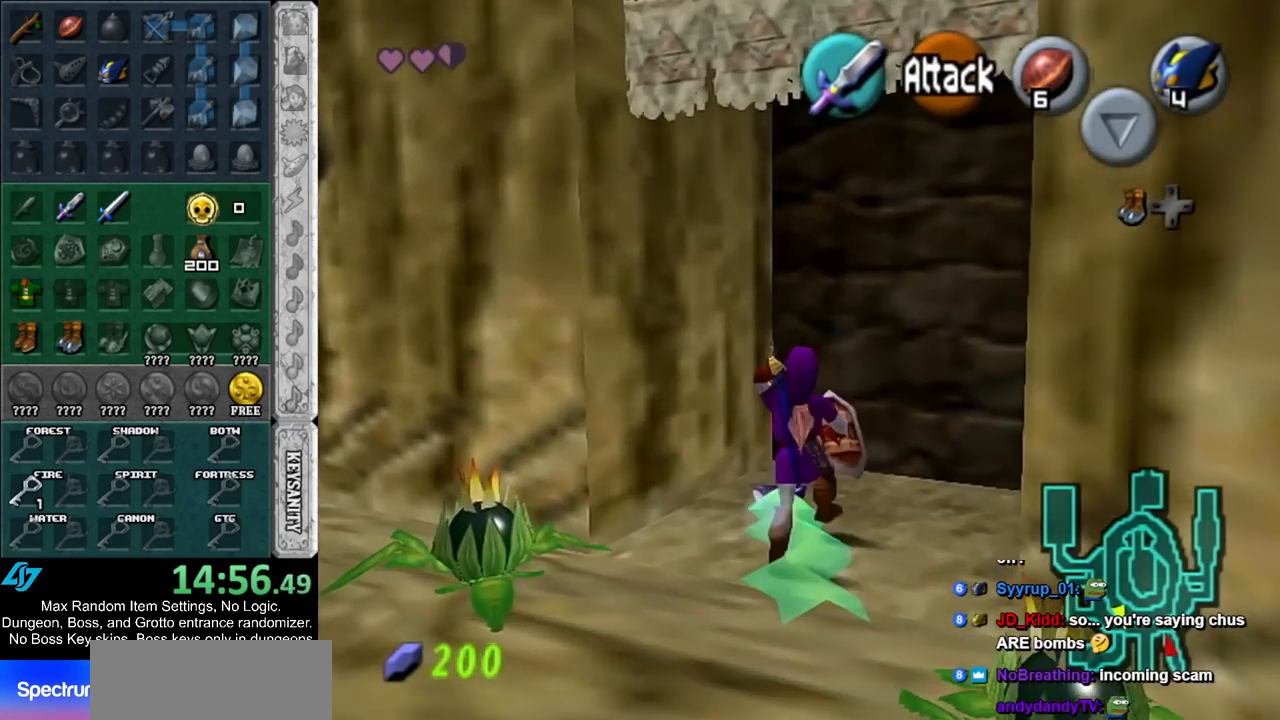
{"buttons": [], "left_stick": "center", "right_stick": "center", "events": [[83, "left_stick", "center"], [133, "left_stick", "down"], [450, "left_stick", "center"]]}
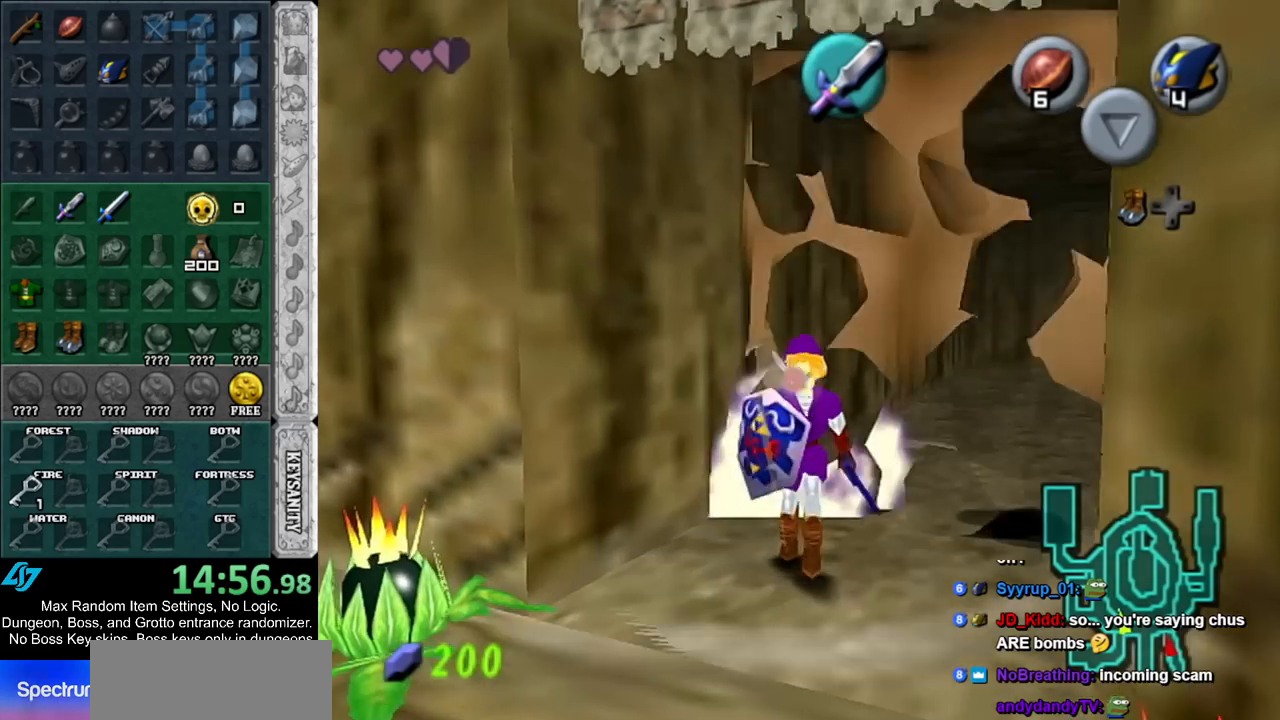
{"buttons": ["A", "L1"], "left_stick": "up", "right_stick": "center", "events": [[100, "left_stick", "up"], [333, "A", "down"], [483, "L1", "down"]]}
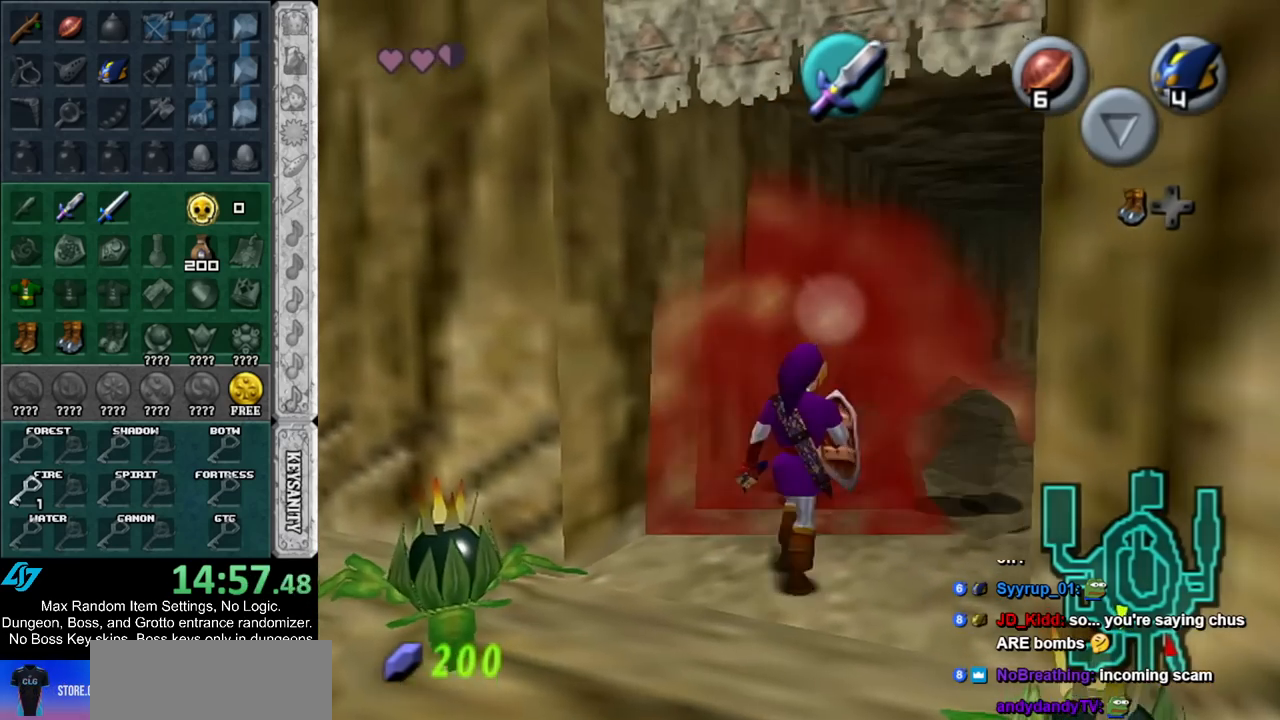
{"buttons": [], "left_stick": "up", "right_stick": "center", "events": [[50, "A", "up"], [167, "L1", "up"]]}
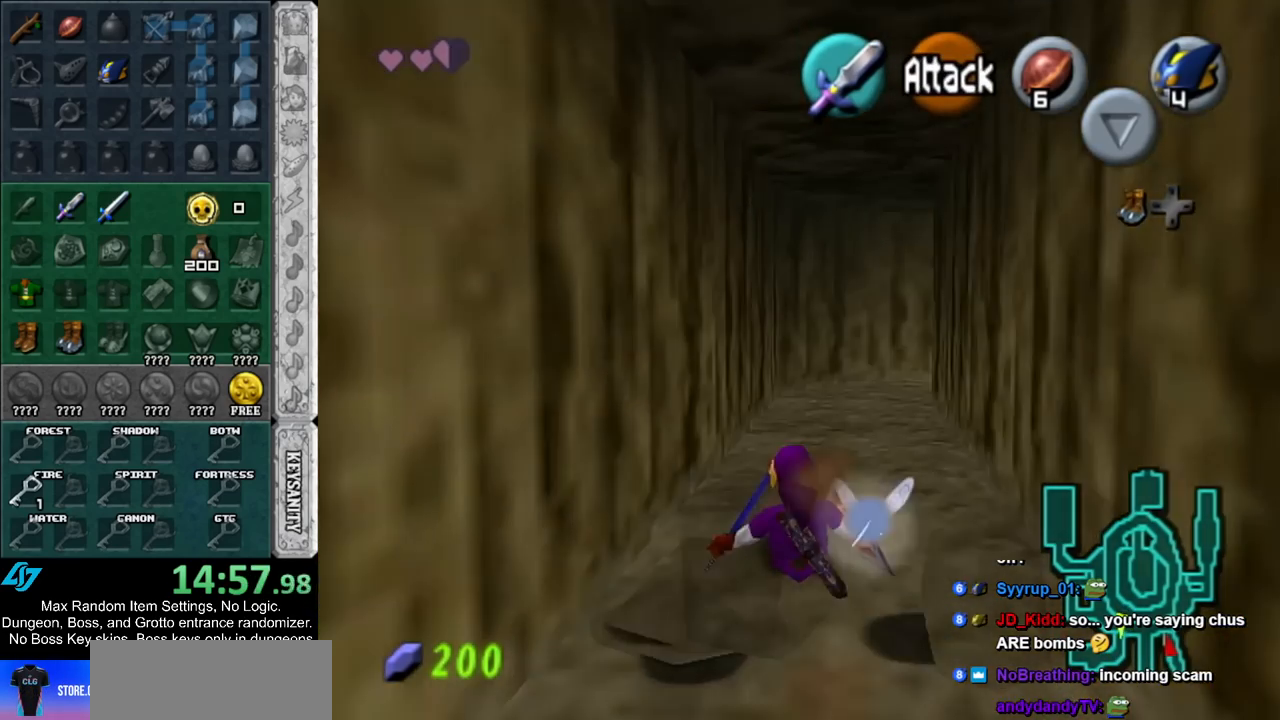
{"buttons": [], "left_stick": "up", "right_stick": "center", "events": [[133, "A", "down"], [333, "A", "up"]]}
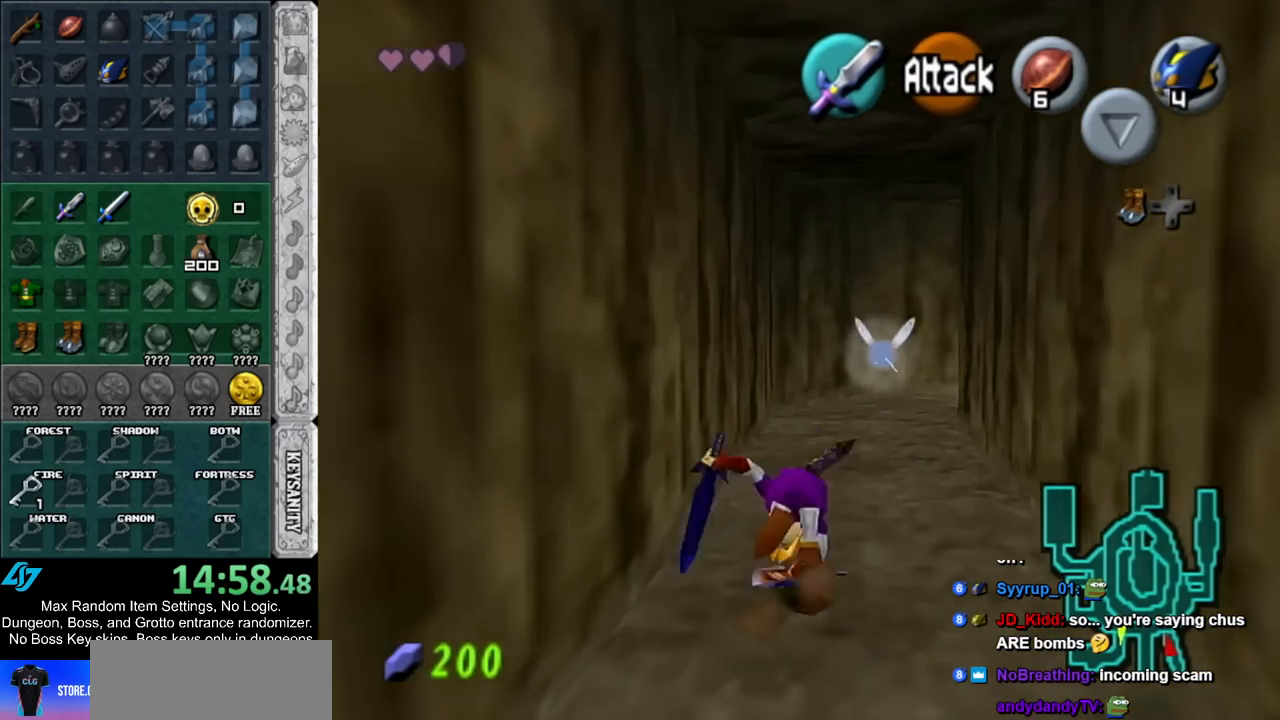
{"buttons": ["A", "L1"], "left_stick": "up", "right_stick": "center", "events": [[300, "left_stick", "up-right"], [400, "A", "down"], [450, "L1", "down"], [483, "left_stick", "up"]]}
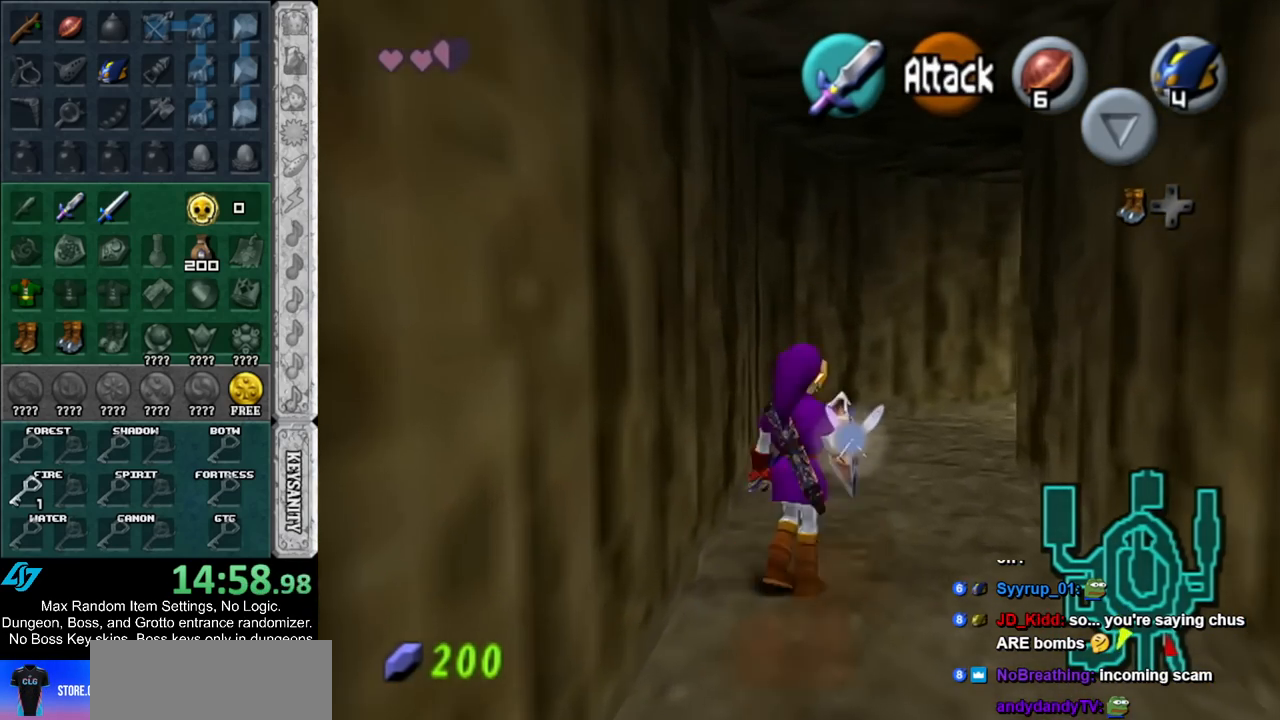
{"buttons": [], "left_stick": "up", "right_stick": "center", "events": [[17, "A", "up"], [150, "L1", "up"]]}
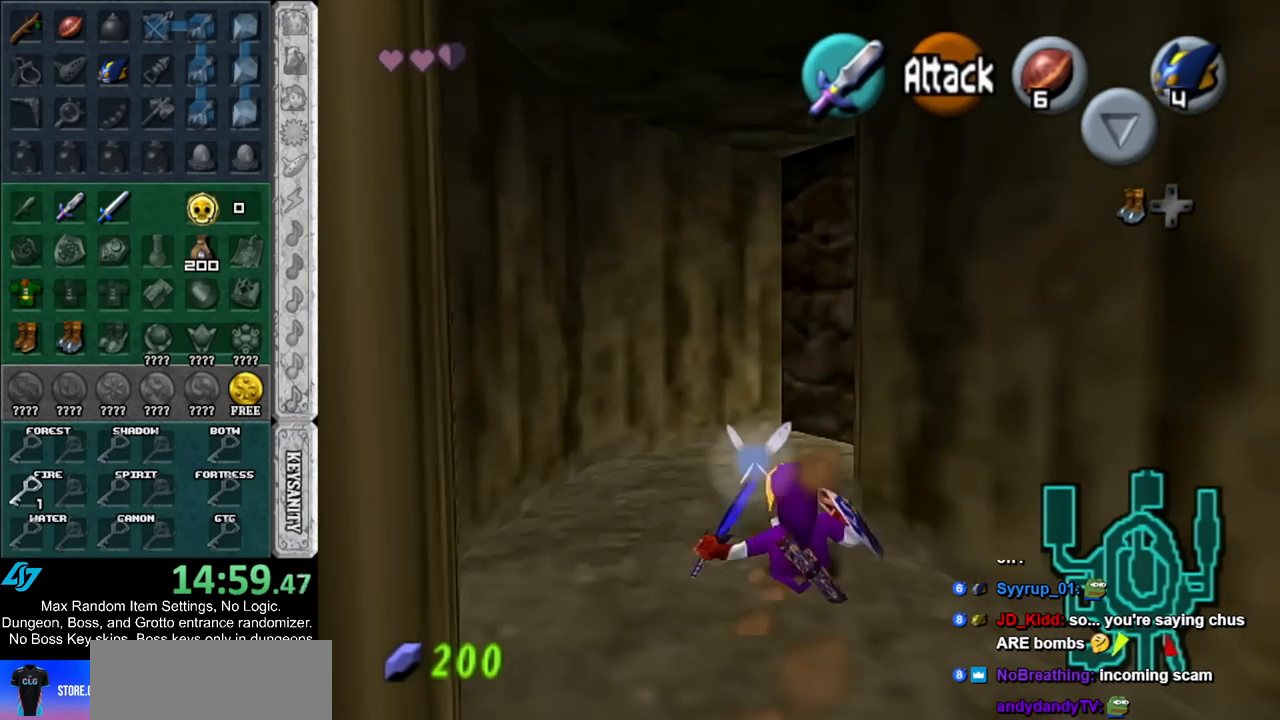
{"buttons": [], "left_stick": "up", "right_stick": "center", "events": [[167, "L1", "down"], [233, "X", "down"], [333, "R1", "down"], [367, "X", "up"], [450, "L1", "up"], [450, "R1", "up"]]}